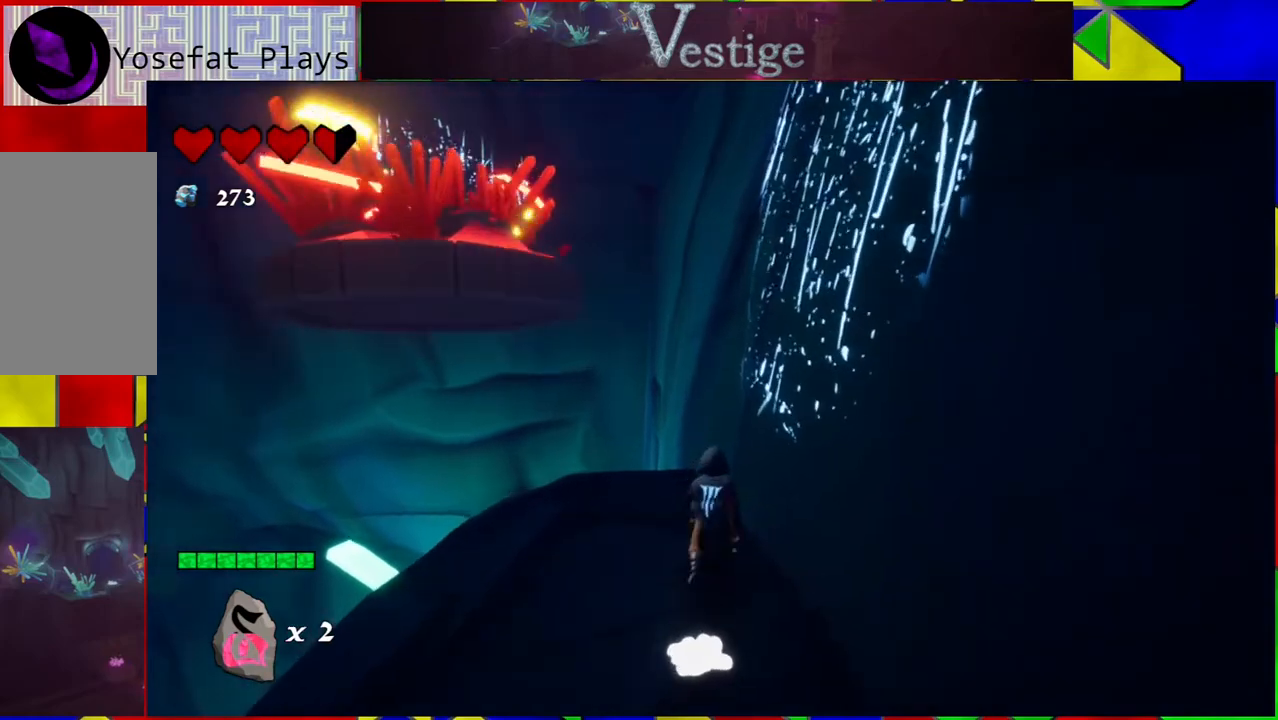
Gameplay with a controller (Nintendo layout); each line is a JSON object with the inputs held at the frame after it. "events" lists button and stick changes between this image and that frame as [ms after this image, input, new state], when the widget could be followed in between.
{"buttons": [], "left_stick": "center", "right_stick": "center", "events": []}
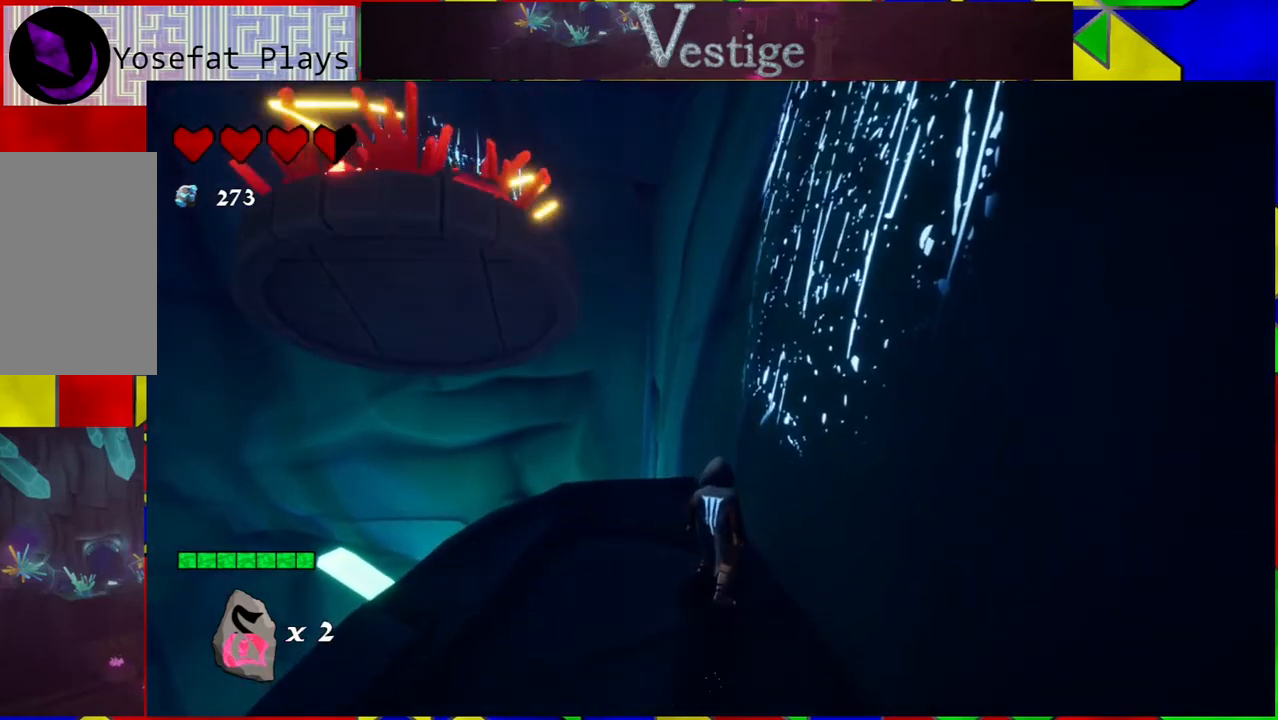
{"buttons": [], "left_stick": "center", "right_stick": "center", "events": []}
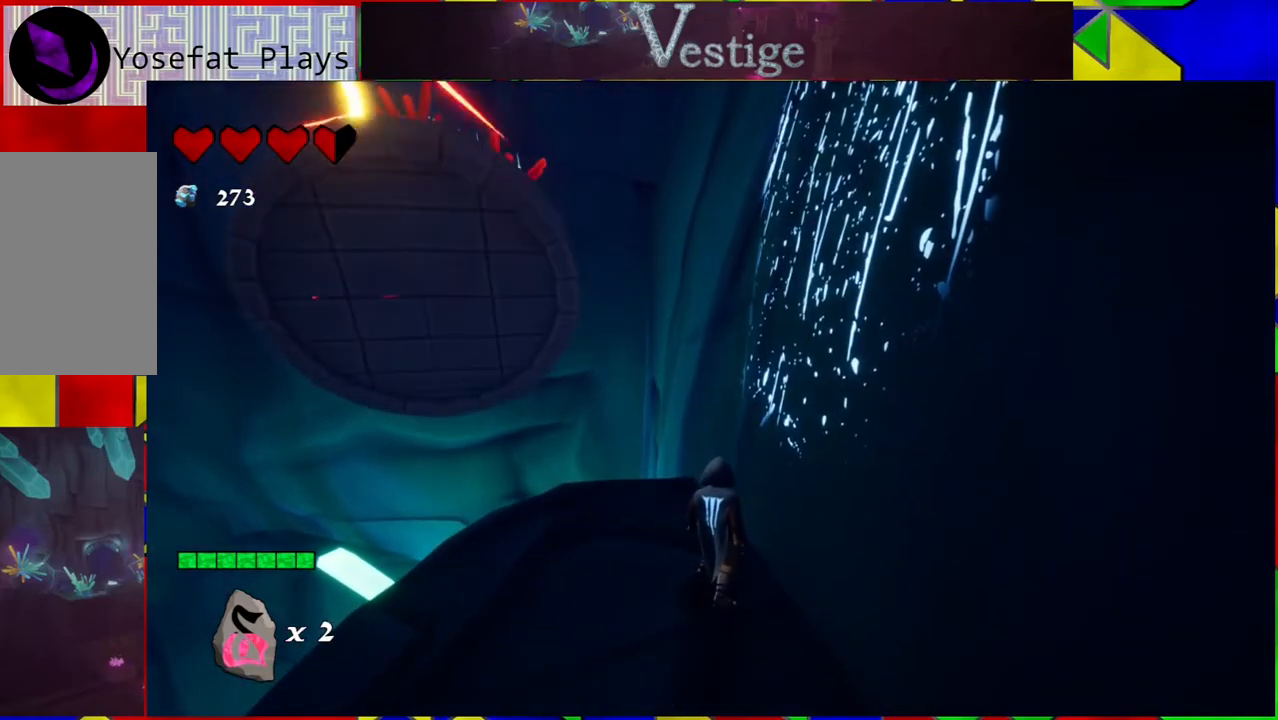
{"buttons": [], "left_stick": "center", "right_stick": "center", "events": []}
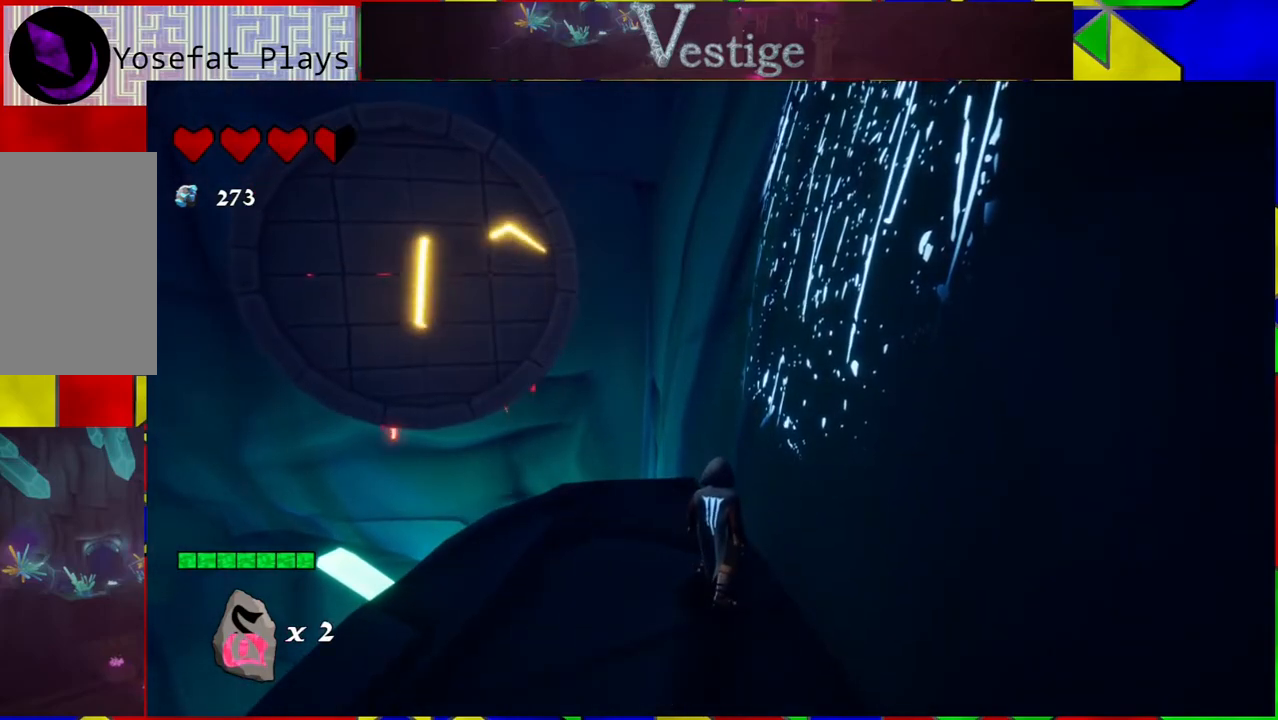
{"buttons": [], "left_stick": "center", "right_stick": "center", "events": [[50, "left_stick", "left"], [267, "left_stick", "center"]]}
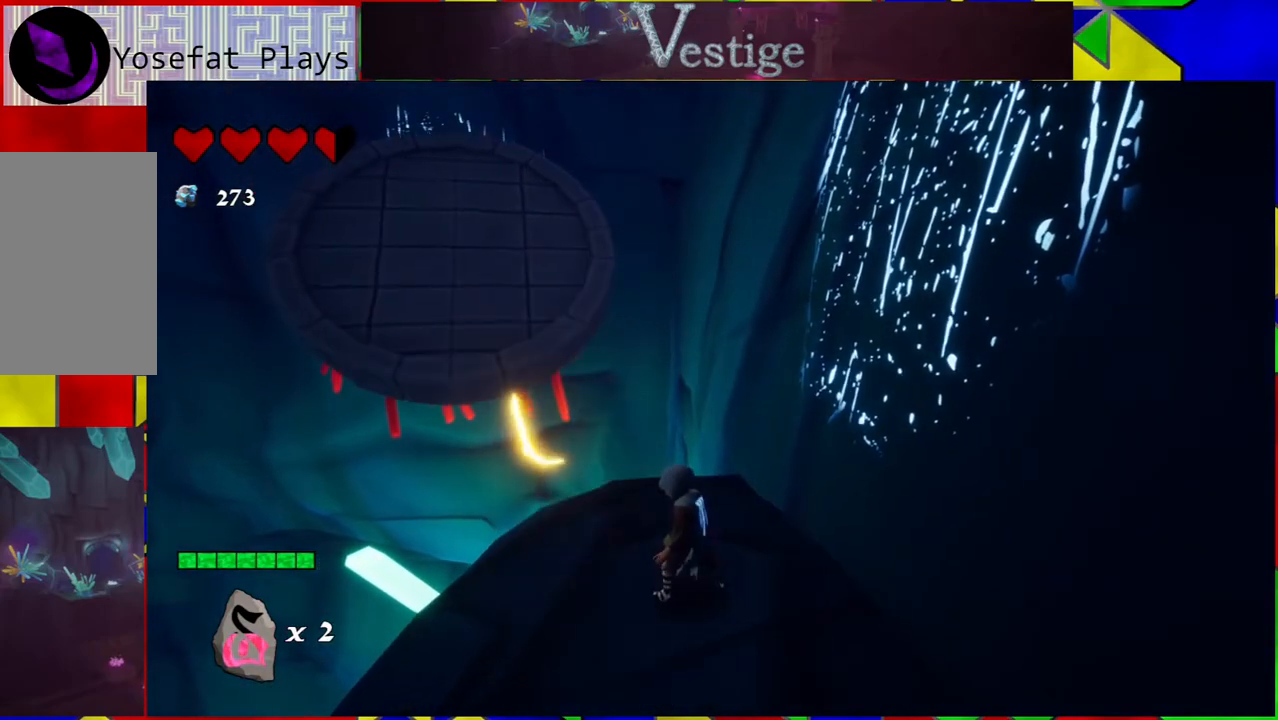
{"buttons": [], "left_stick": "center", "right_stick": "center", "events": [[167, "right_stick", "right"], [500, "right_stick", "center"]]}
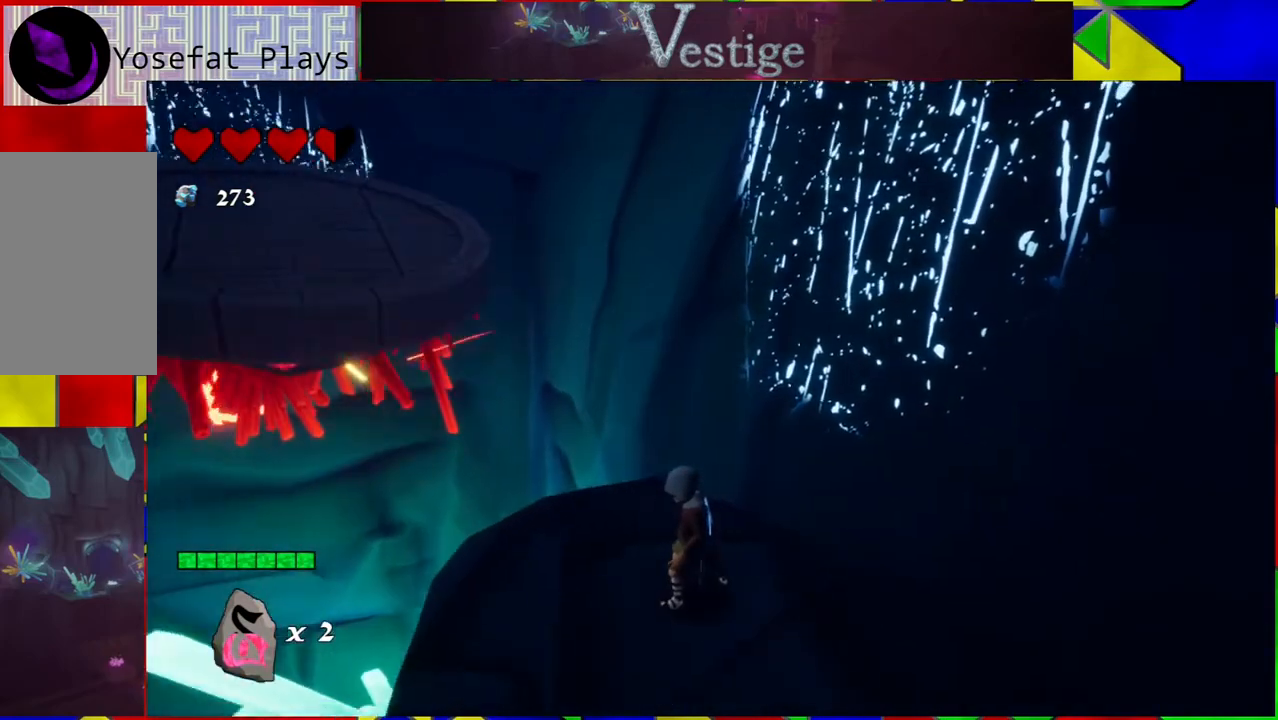
{"buttons": ["B"], "left_stick": "up", "right_stick": "center", "events": [[333, "B", "down"], [333, "left_stick", "up-right"], [450, "left_stick", "up"]]}
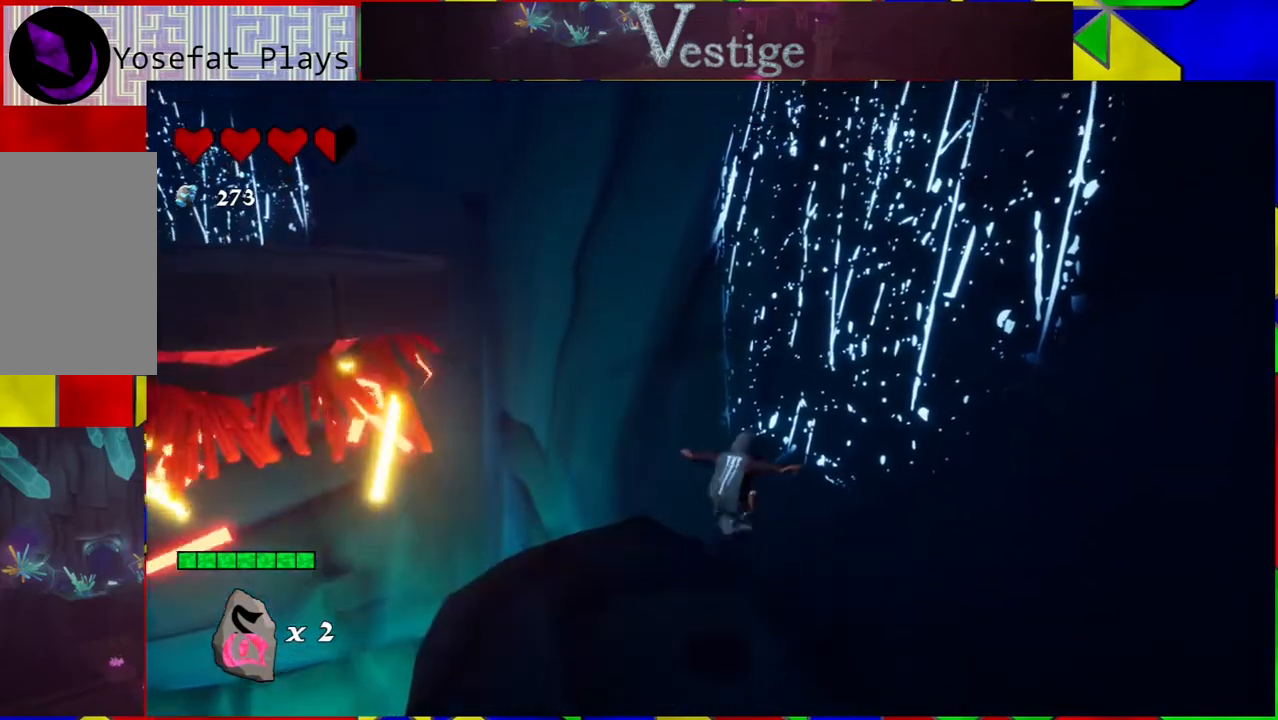
{"buttons": [], "left_stick": "up-right", "right_stick": "center", "events": [[317, "left_stick", "up-right"], [450, "B", "up"]]}
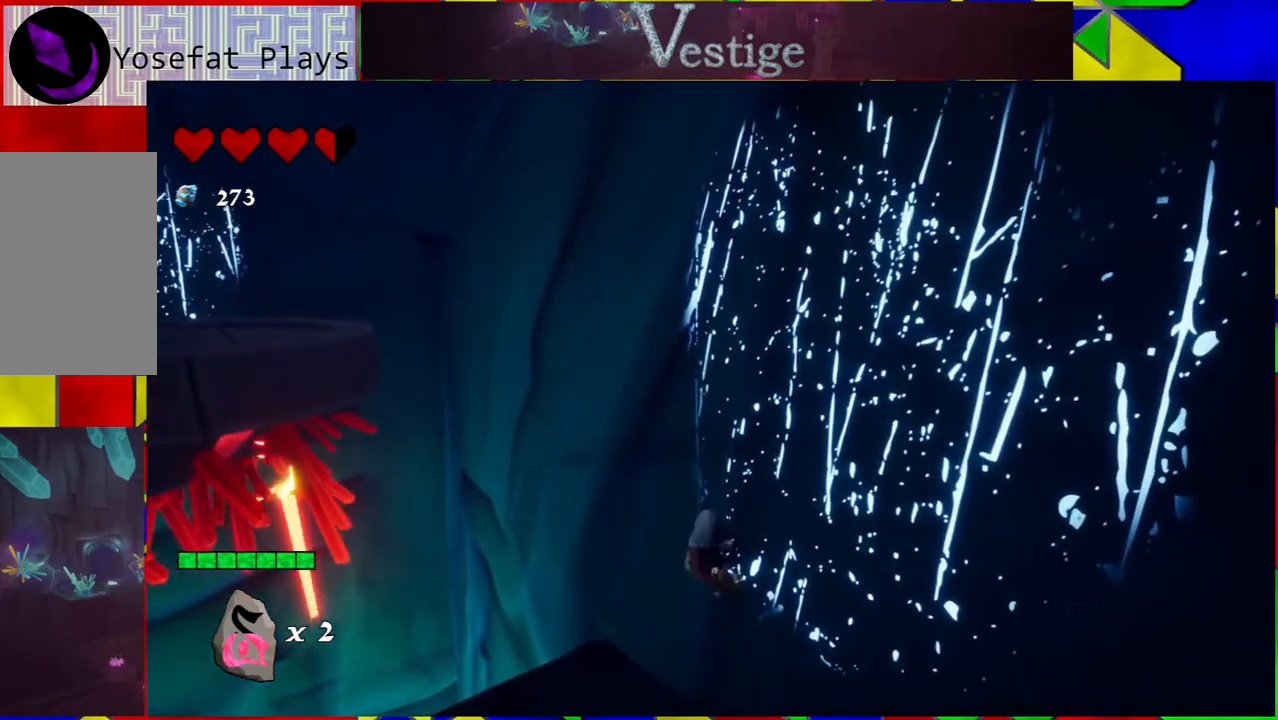
{"buttons": ["R2"], "left_stick": "up-left", "right_stick": "center", "events": [[17, "B", "down"], [50, "left_stick", "up-left"], [450, "B", "up"], [500, "R2", "down"]]}
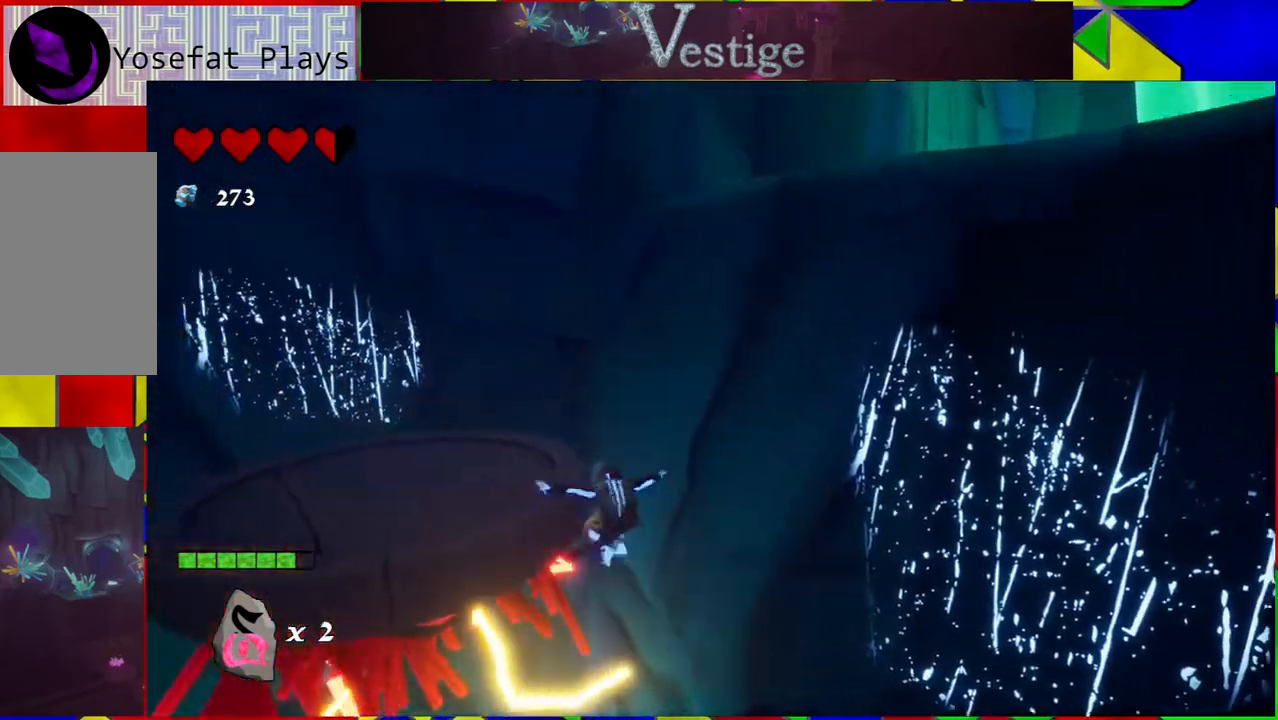
{"buttons": [], "left_stick": "up-left", "right_stick": "center", "events": [[150, "R2", "up"]]}
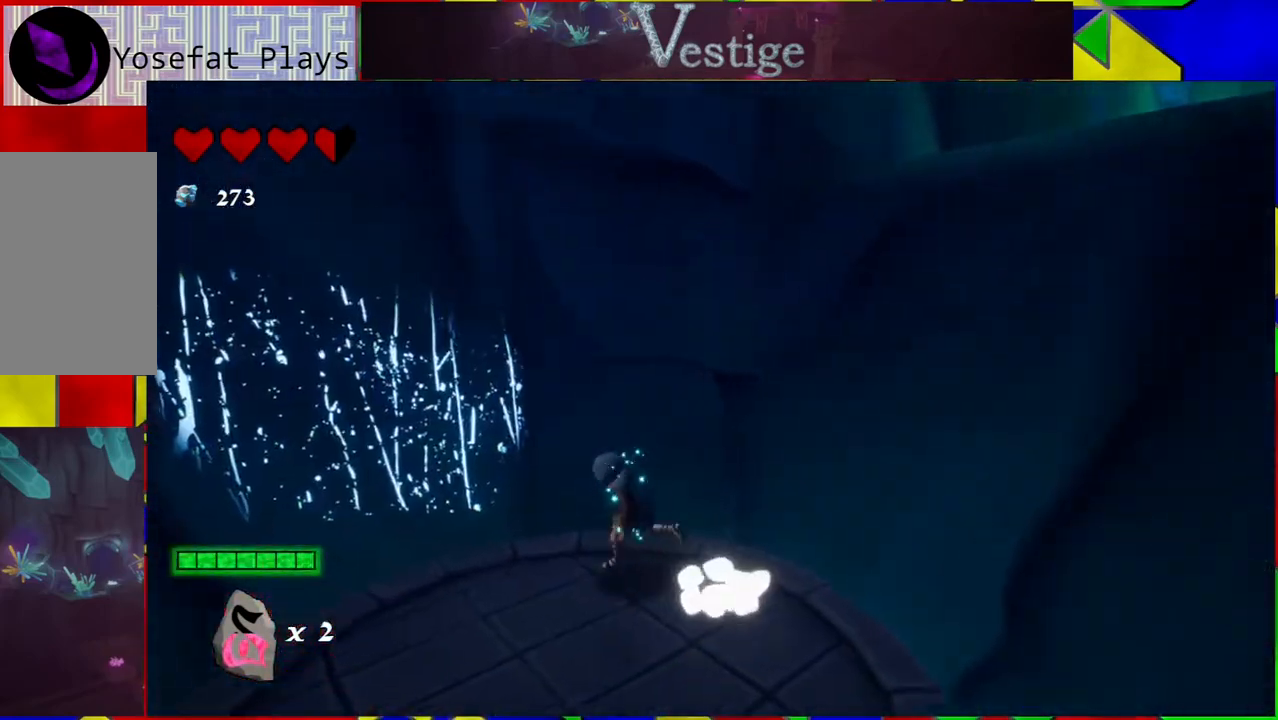
{"buttons": ["B"], "left_stick": "up-left", "right_stick": "center", "events": [[83, "B", "down"]]}
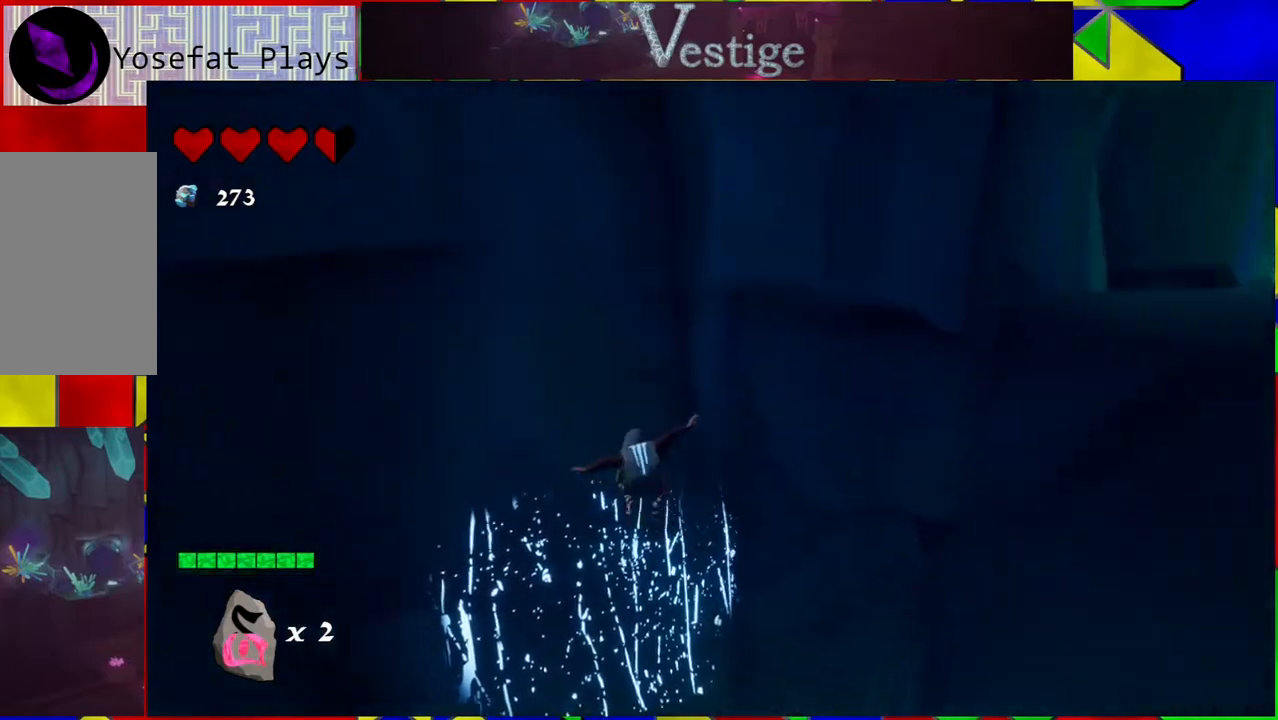
{"buttons": ["B"], "left_stick": "up-right", "right_stick": "center", "events": [[150, "B", "up"], [167, "left_stick", "up"], [283, "B", "down"], [283, "left_stick", "up-right"]]}
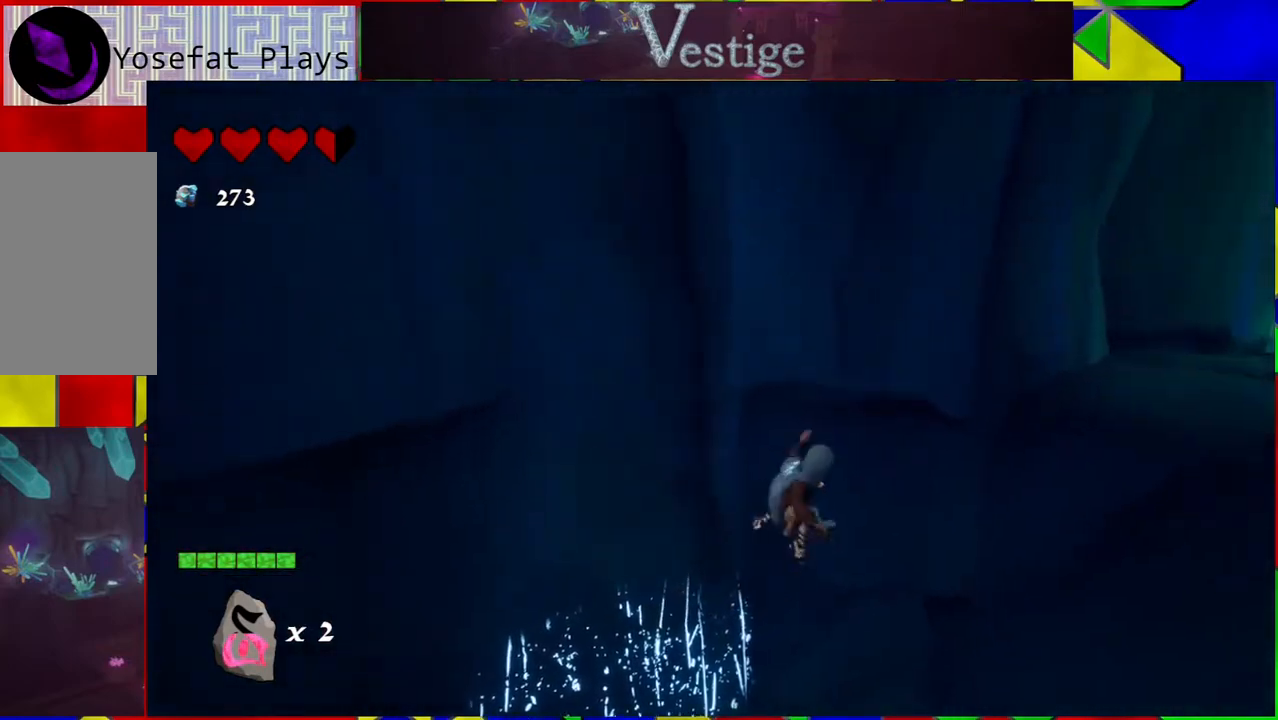
{"buttons": [], "left_stick": "up-right", "right_stick": "center", "events": [[300, "R2", "down"], [383, "B", "up"], [450, "R2", "up"]]}
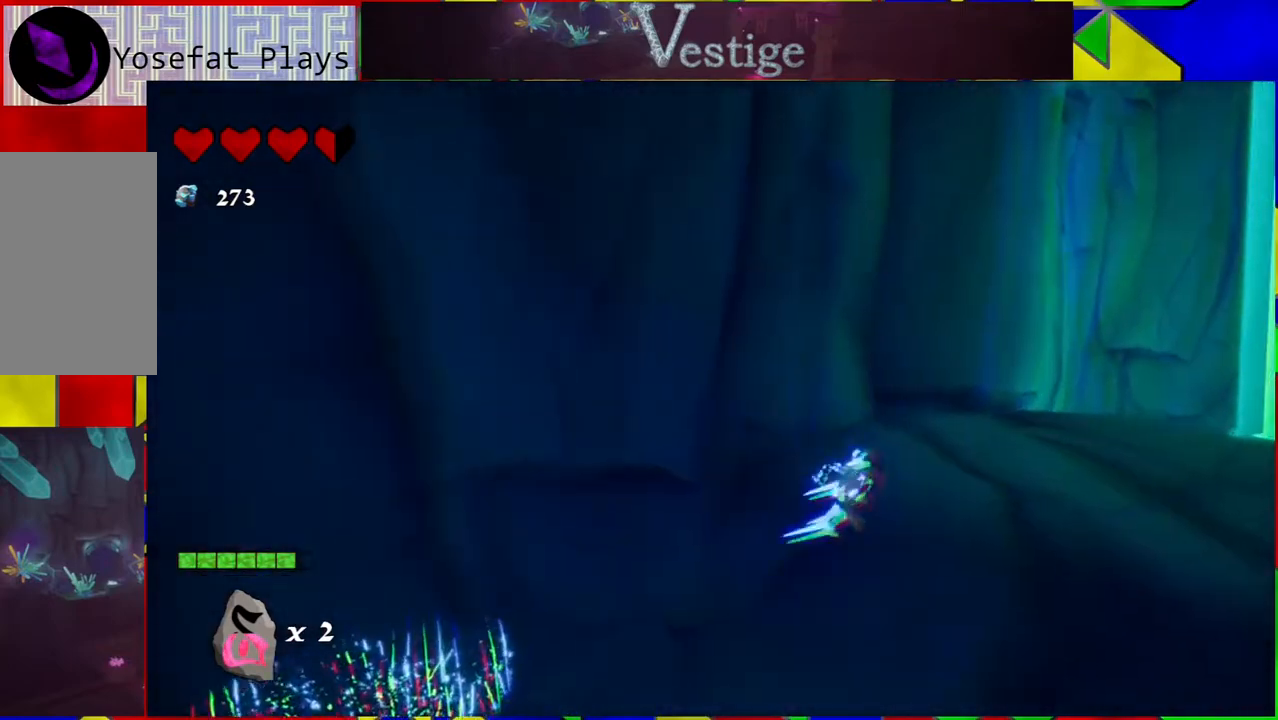
{"buttons": [], "left_stick": "right", "right_stick": "center", "events": [[217, "B", "down"], [433, "B", "up"], [467, "left_stick", "right"]]}
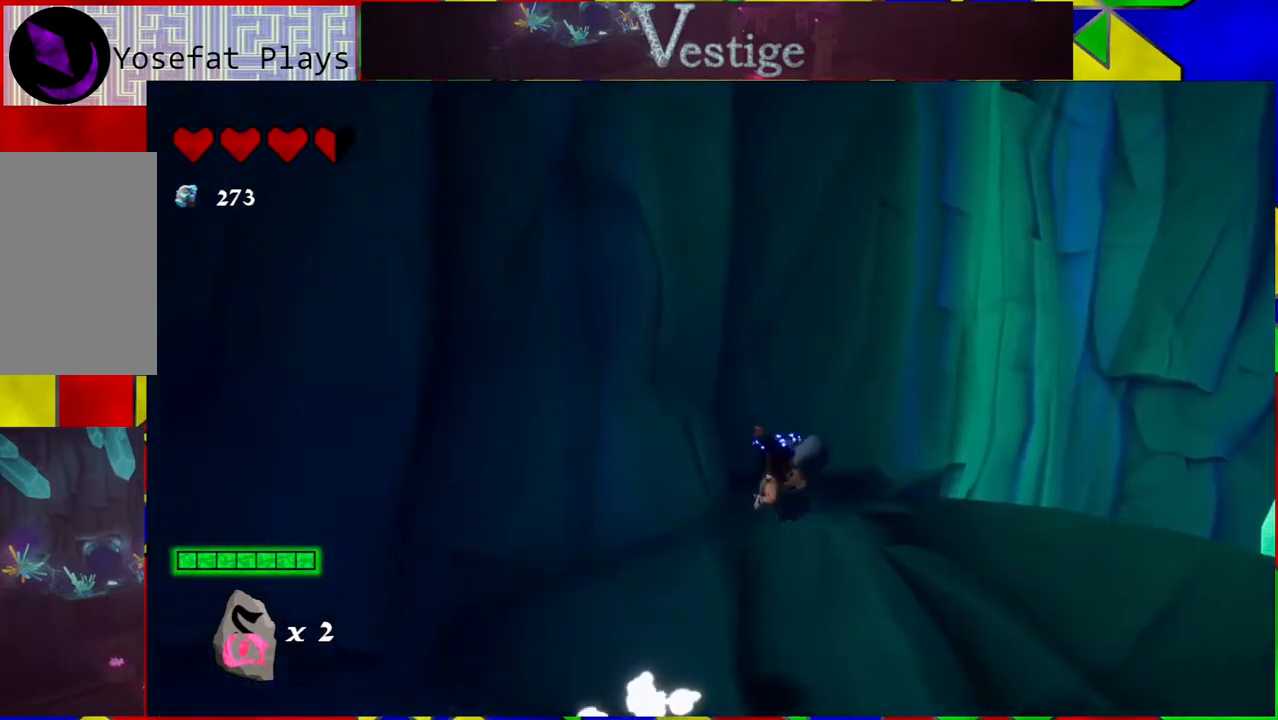
{"buttons": [], "left_stick": "right", "right_stick": "right", "events": [[183, "right_stick", "right"]]}
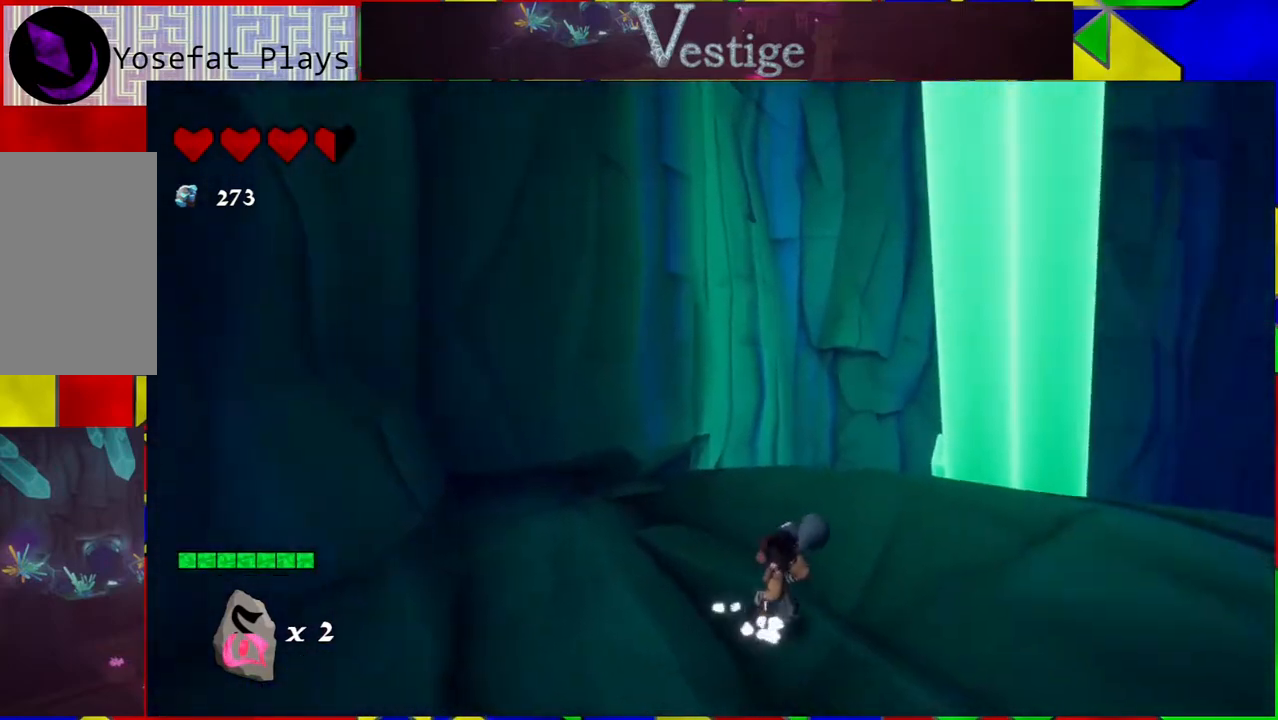
{"buttons": [], "left_stick": "up", "right_stick": "down", "events": [[233, "left_stick", "up-right"], [350, "left_stick", "up"], [400, "right_stick", "down"]]}
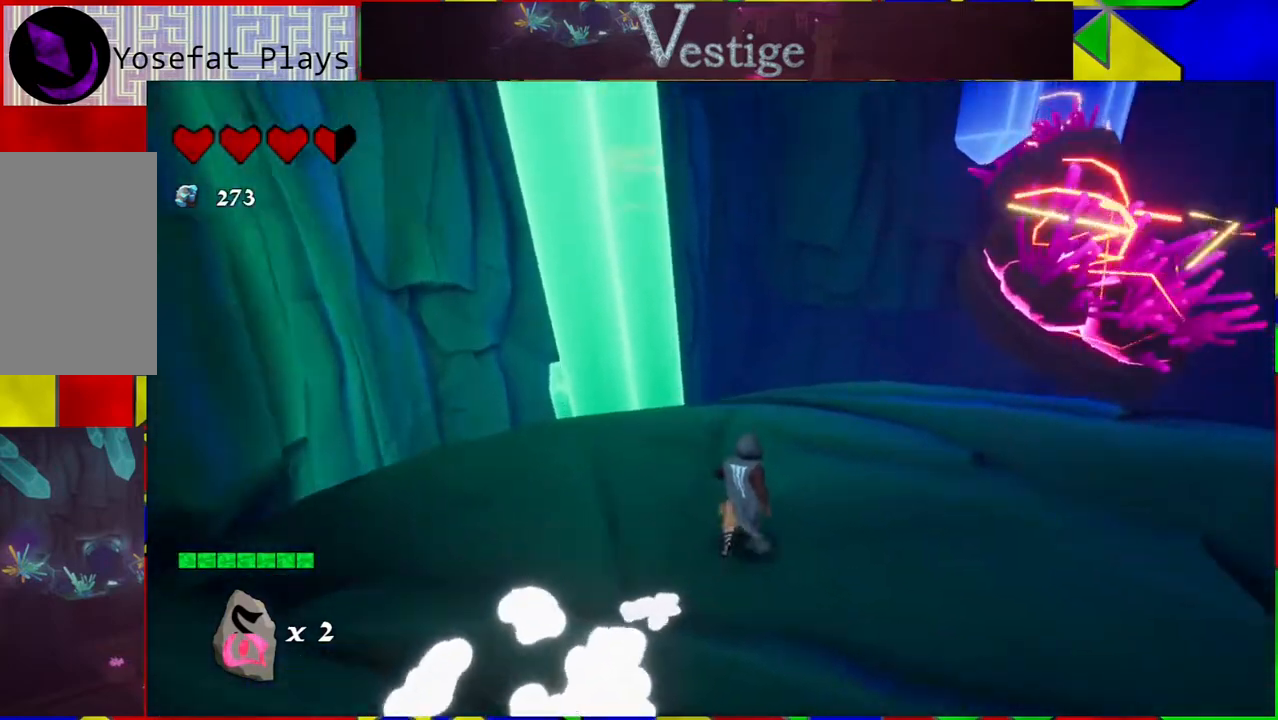
{"buttons": [], "left_stick": "up-right", "right_stick": "center", "events": [[67, "right_stick", "center"], [367, "left_stick", "up-right"]]}
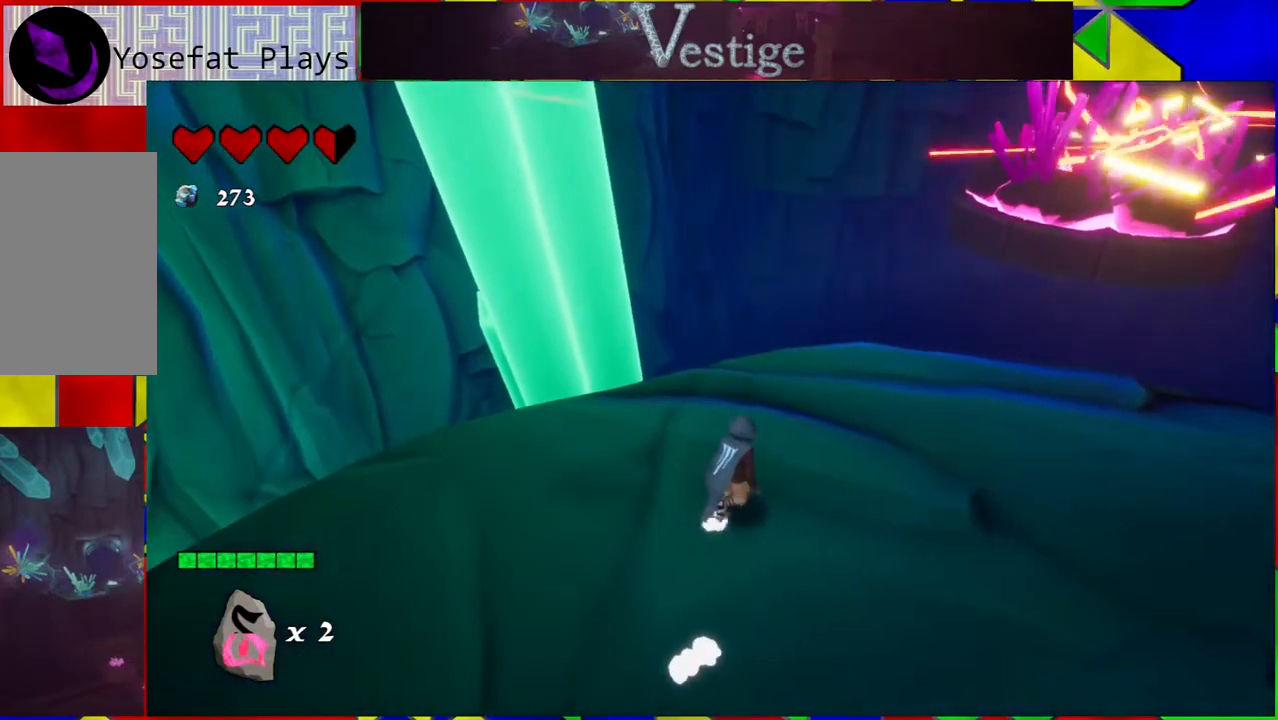
{"buttons": [], "left_stick": "center", "right_stick": "up-right", "events": [[133, "right_stick", "right"], [250, "left_stick", "right"], [283, "right_stick", "up-right"], [350, "left_stick", "center"]]}
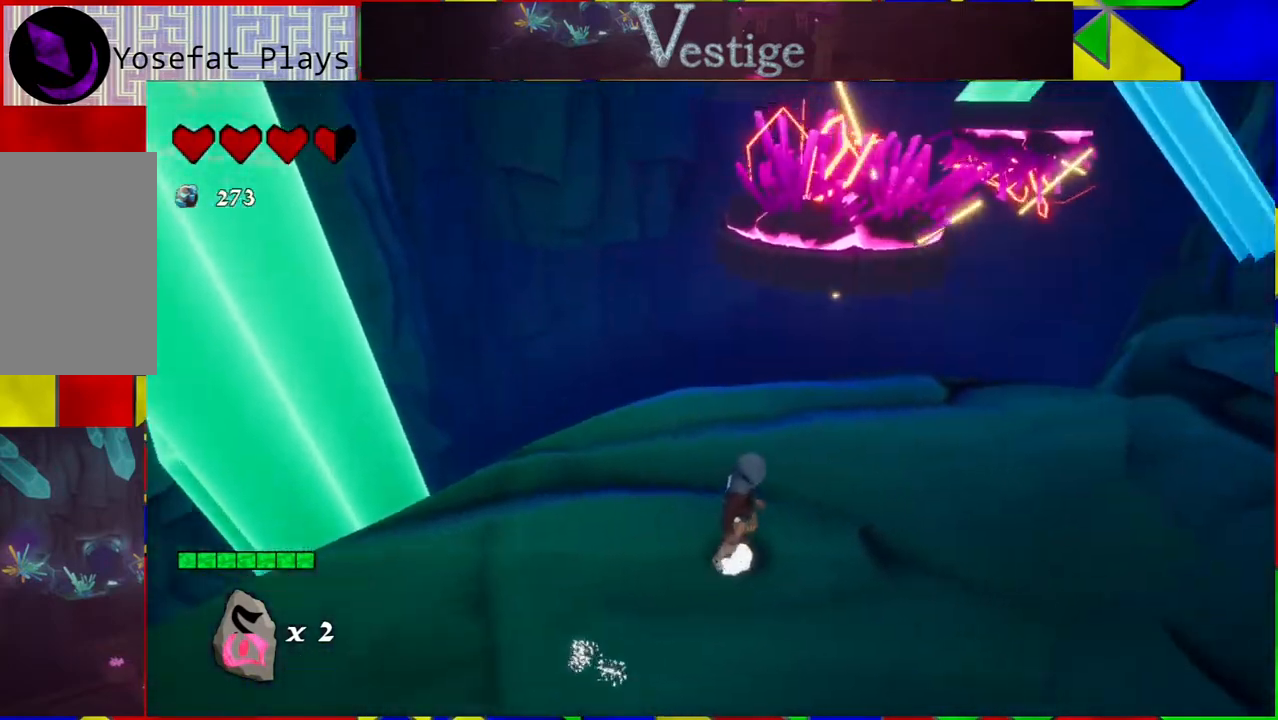
{"buttons": [], "left_stick": "up", "right_stick": "center", "events": [[267, "left_stick", "up-right"], [267, "right_stick", "center"], [483, "left_stick", "up"]]}
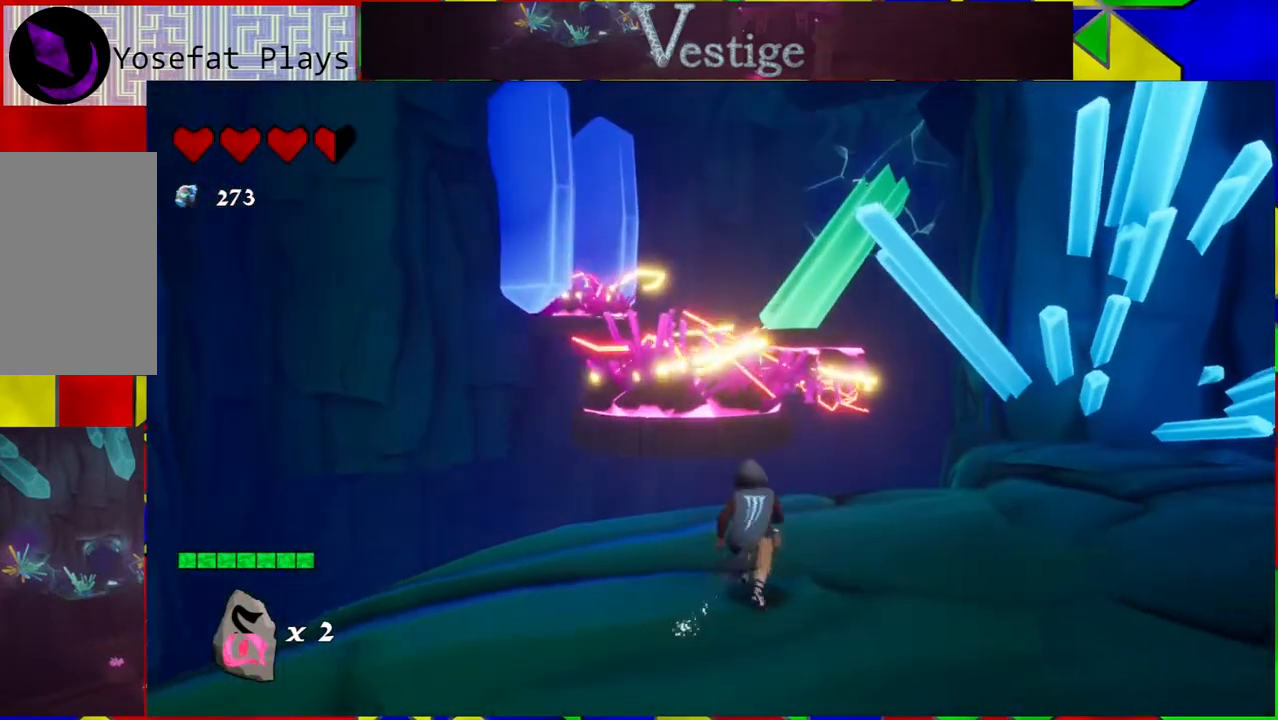
{"buttons": [], "left_stick": "up-right", "right_stick": "center", "events": [[200, "right_stick", "down-left"], [333, "left_stick", "up-right"], [450, "right_stick", "center"]]}
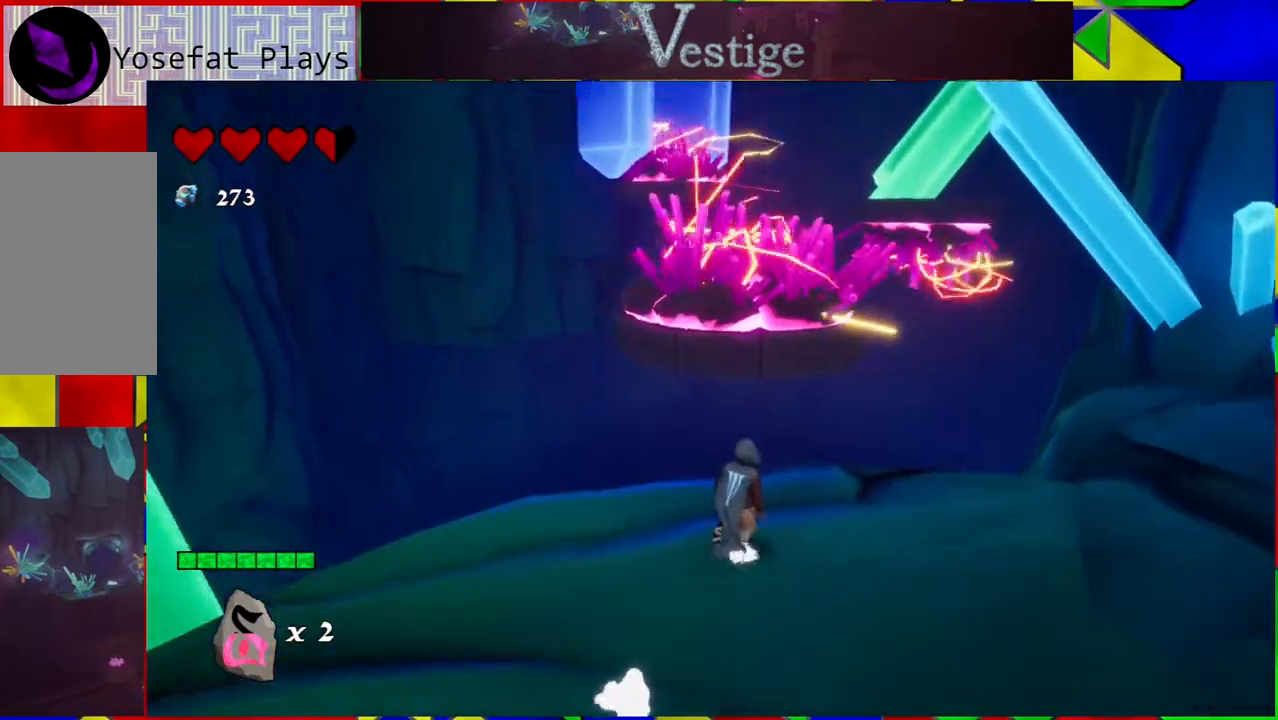
{"buttons": [], "left_stick": "center", "right_stick": "center", "events": [[133, "left_stick", "center"]]}
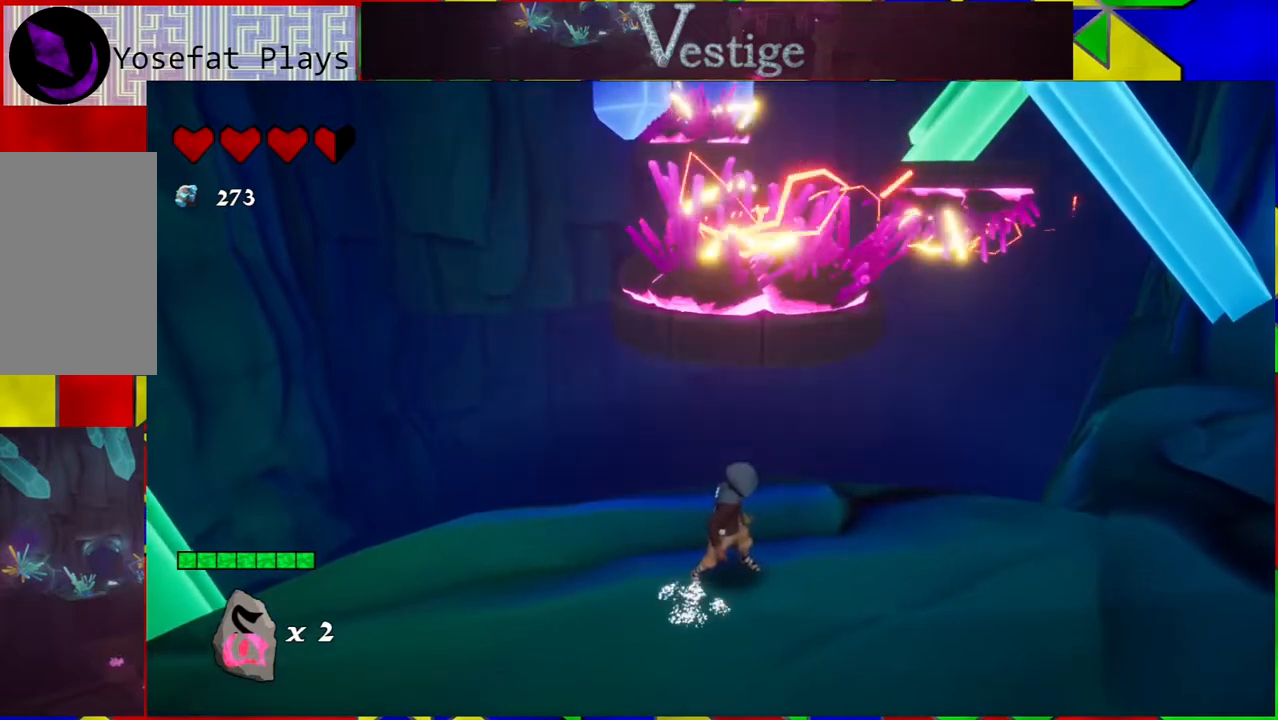
{"buttons": [], "left_stick": "center", "right_stick": "center", "events": [[150, "right_stick", "right"], [283, "right_stick", "center"]]}
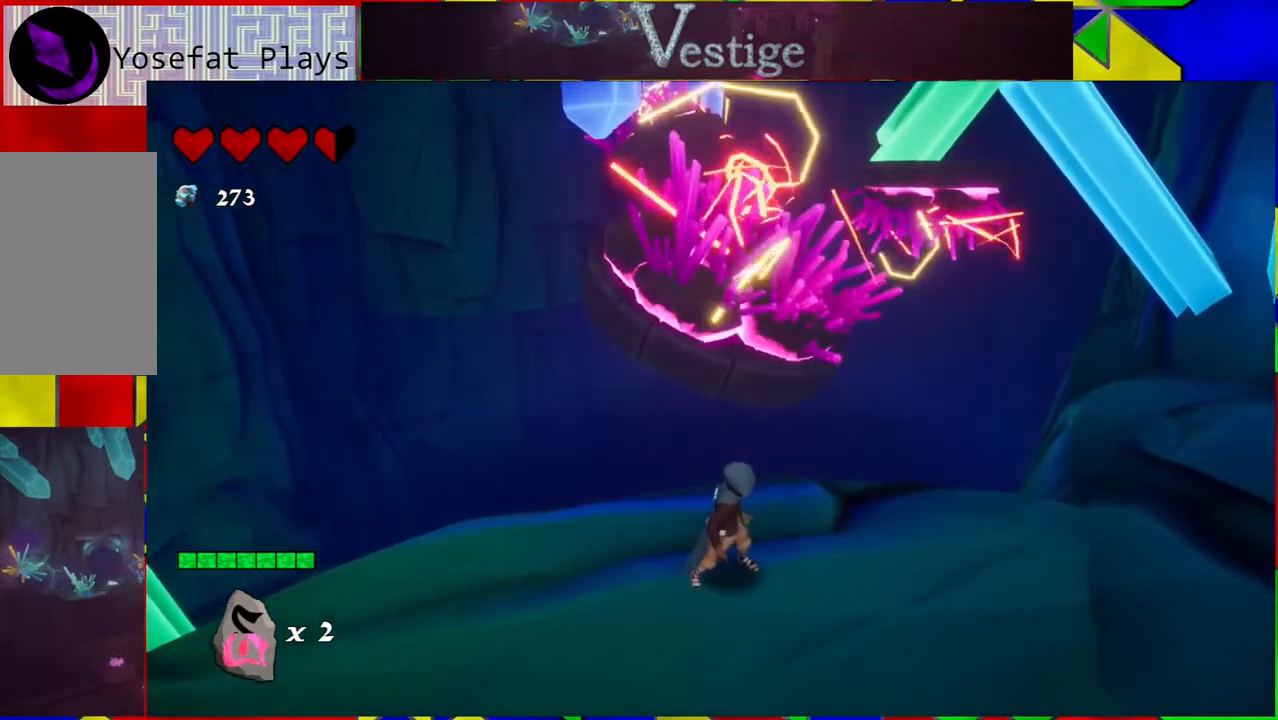
{"buttons": [], "left_stick": "center", "right_stick": "center", "events": []}
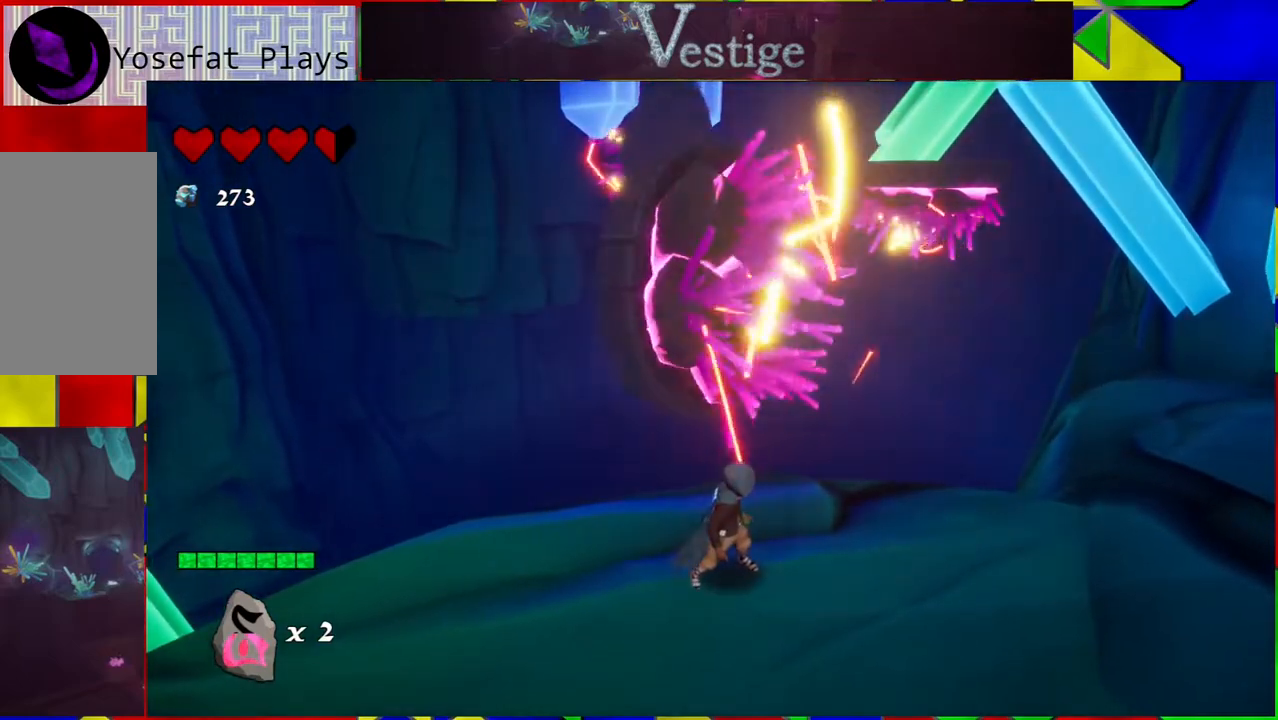
{"buttons": ["B"], "left_stick": "up", "right_stick": "center", "events": [[150, "left_stick", "up"], [350, "B", "down"]]}
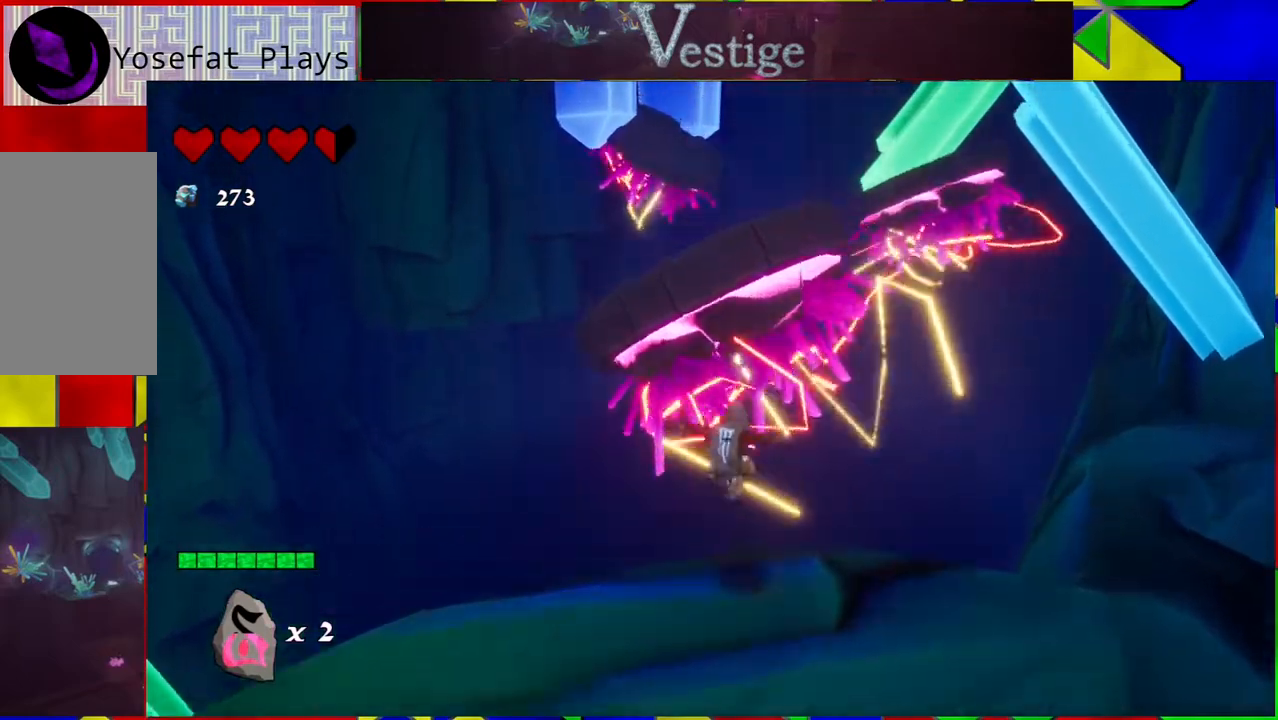
{"buttons": ["B"], "left_stick": "up", "right_stick": "center", "events": [[100, "B", "up"], [267, "B", "down"]]}
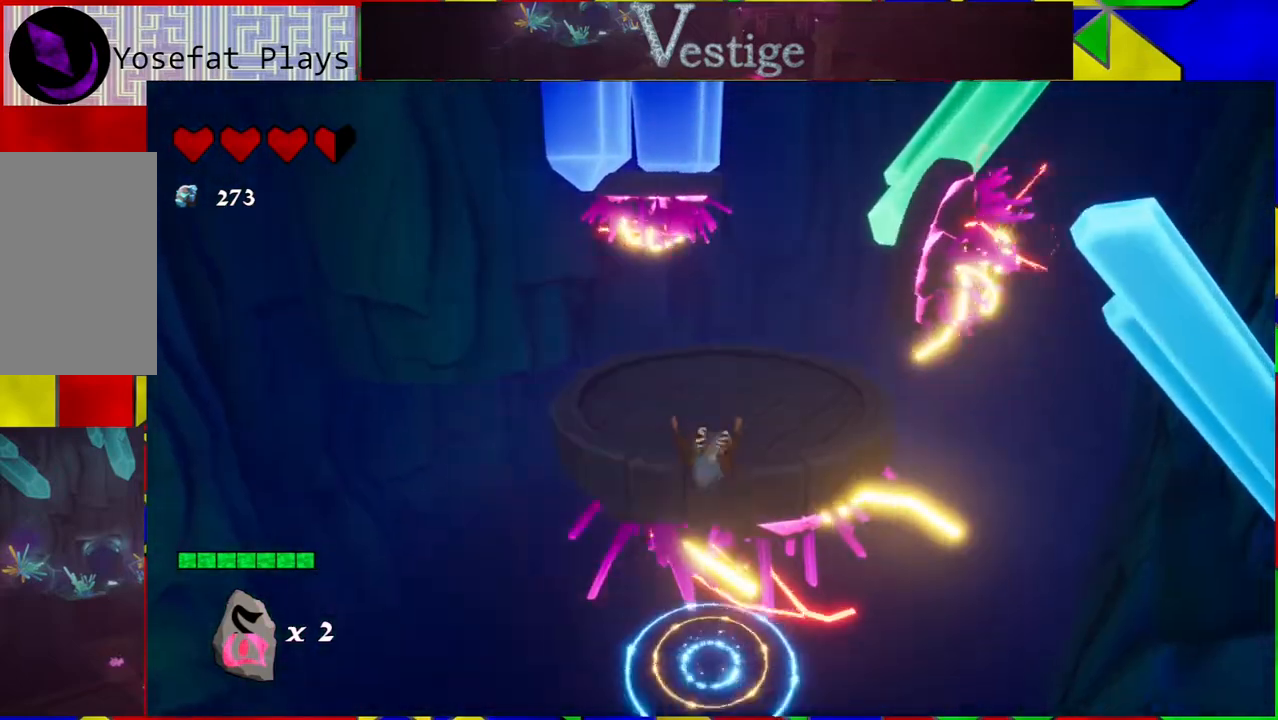
{"buttons": [], "left_stick": "up", "right_stick": "center", "events": [[317, "B", "up"]]}
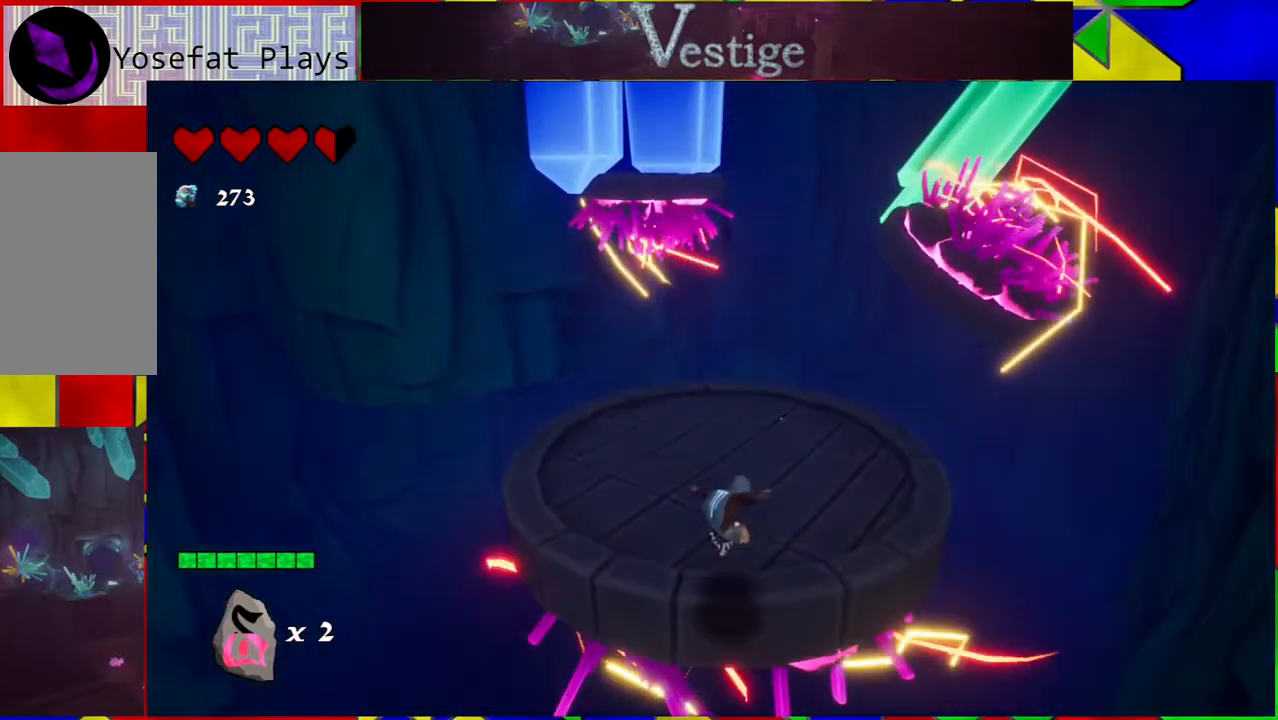
{"buttons": [], "left_stick": "up", "right_stick": "right", "events": [[167, "right_stick", "right"]]}
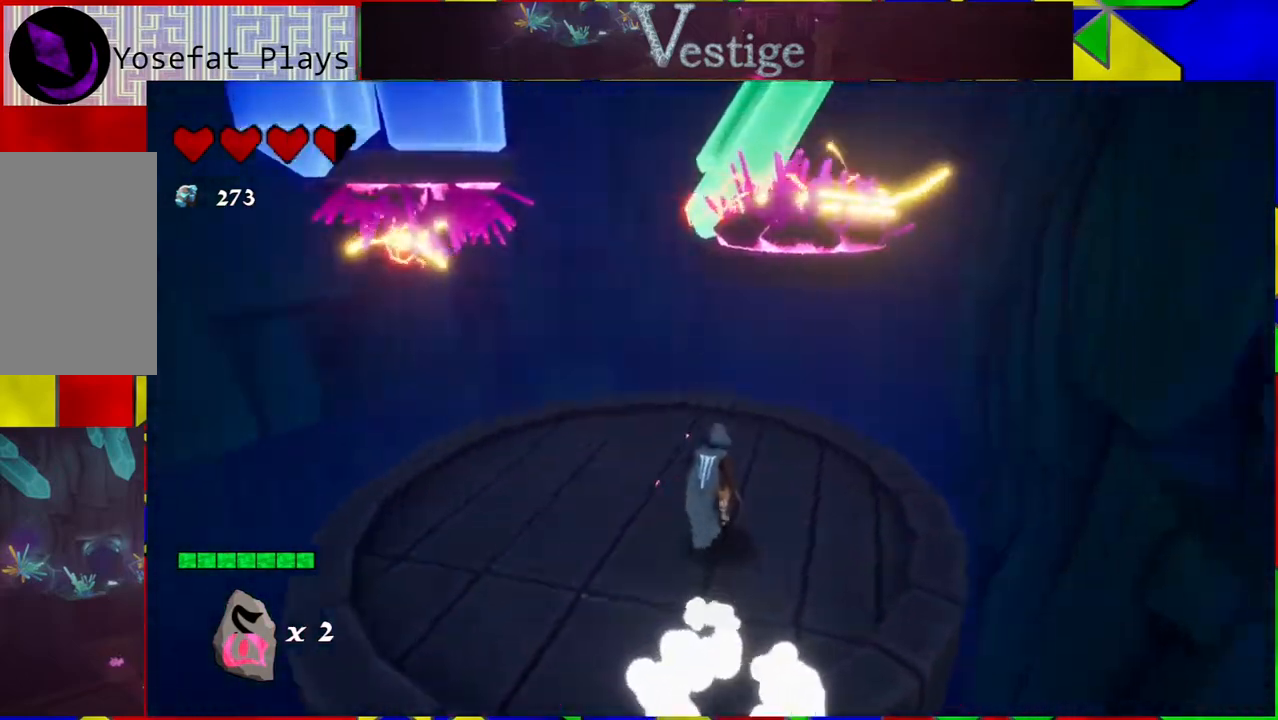
{"buttons": [], "left_stick": "center", "right_stick": "center", "events": [[67, "right_stick", "center"], [300, "left_stick", "center"]]}
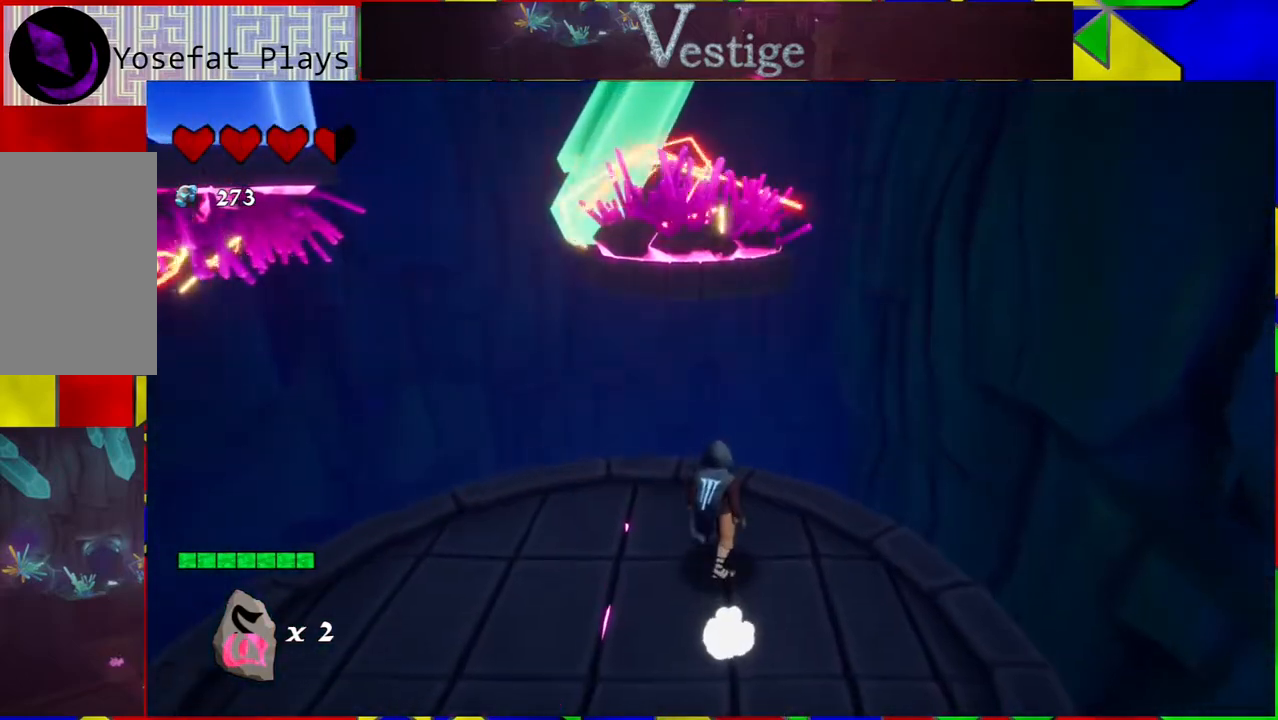
{"buttons": [], "left_stick": "center", "right_stick": "center", "events": [[150, "left_stick", "left"], [400, "left_stick", "center"]]}